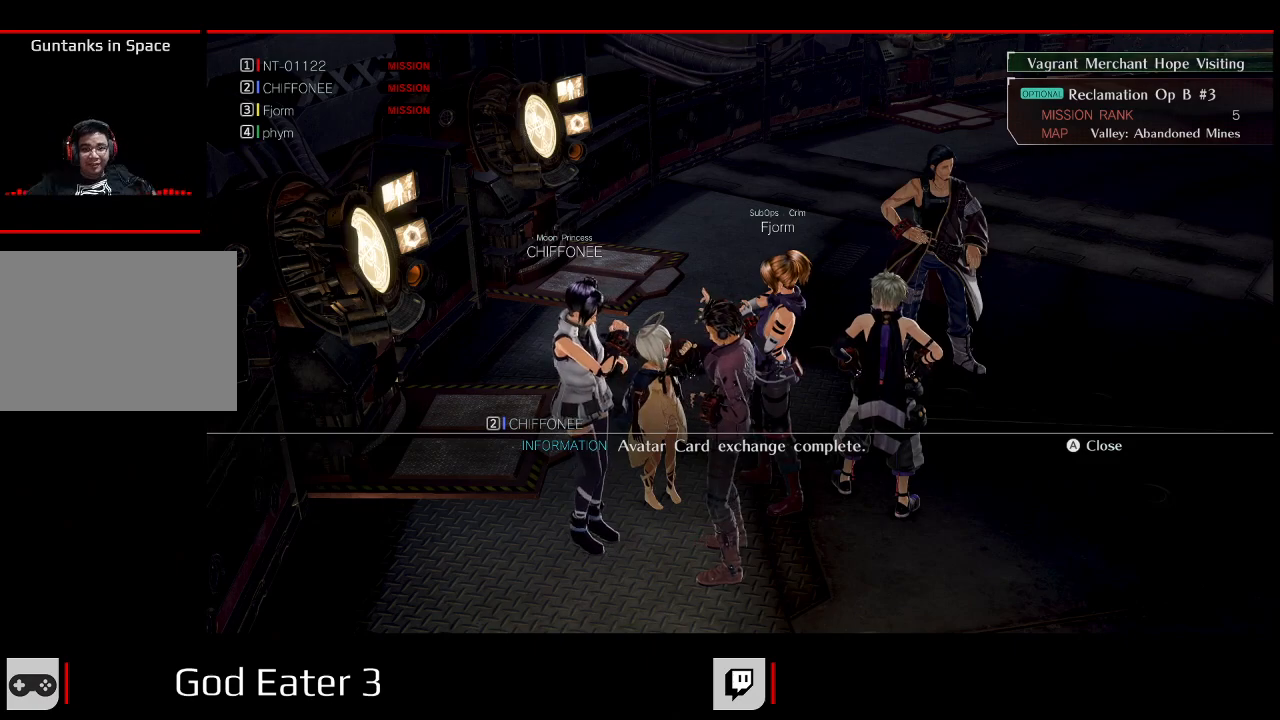
Gameplay with a controller (Xbox layout); each line is a JSON object with the inputs held at the frame after it (dt_ms = milliseconds from this image to that frame). "events" lists button and stick changes between this image and that frame as [ms after this image, input, new state], when the widget could be followed in between. Not read: SELECT.
{"dt_ms": 500, "buttons": [], "left_stick": "center", "right_stick": "center", "events": [[367, "X", "down"], [367, "right_stick", "down-left"], [450, "X", "up"], [450, "right_stick", "center"]]}
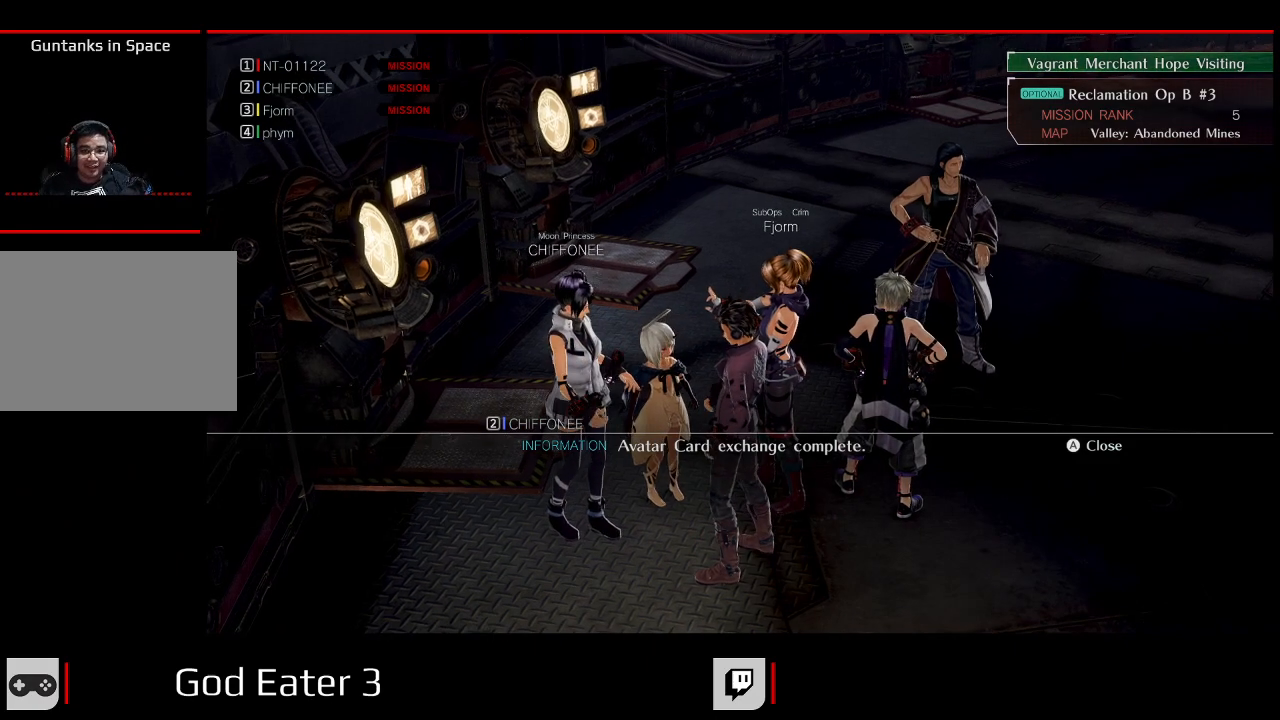
{"dt_ms": 500, "buttons": [], "left_stick": "center", "right_stick": "center", "events": []}
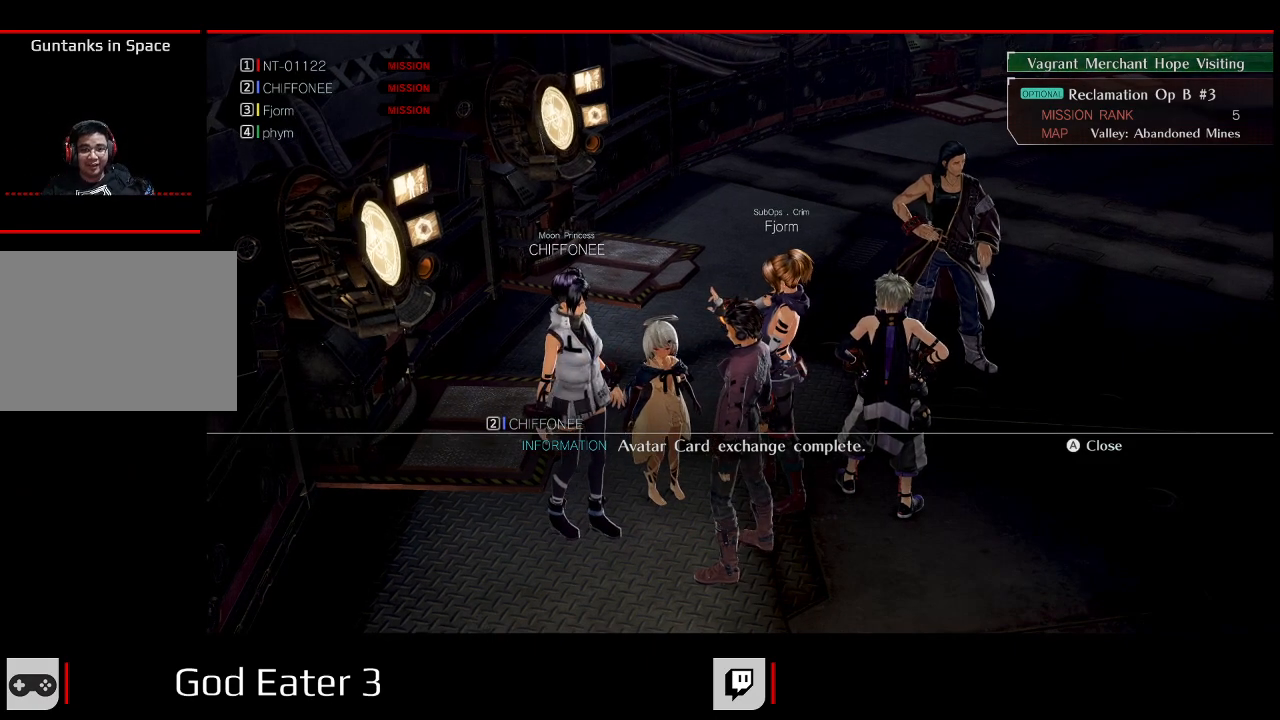
{"dt_ms": 500, "buttons": ["DPAD_RIGHT"], "left_stick": "center", "right_stick": "center", "events": [[483, "DPAD_RIGHT", "down"]]}
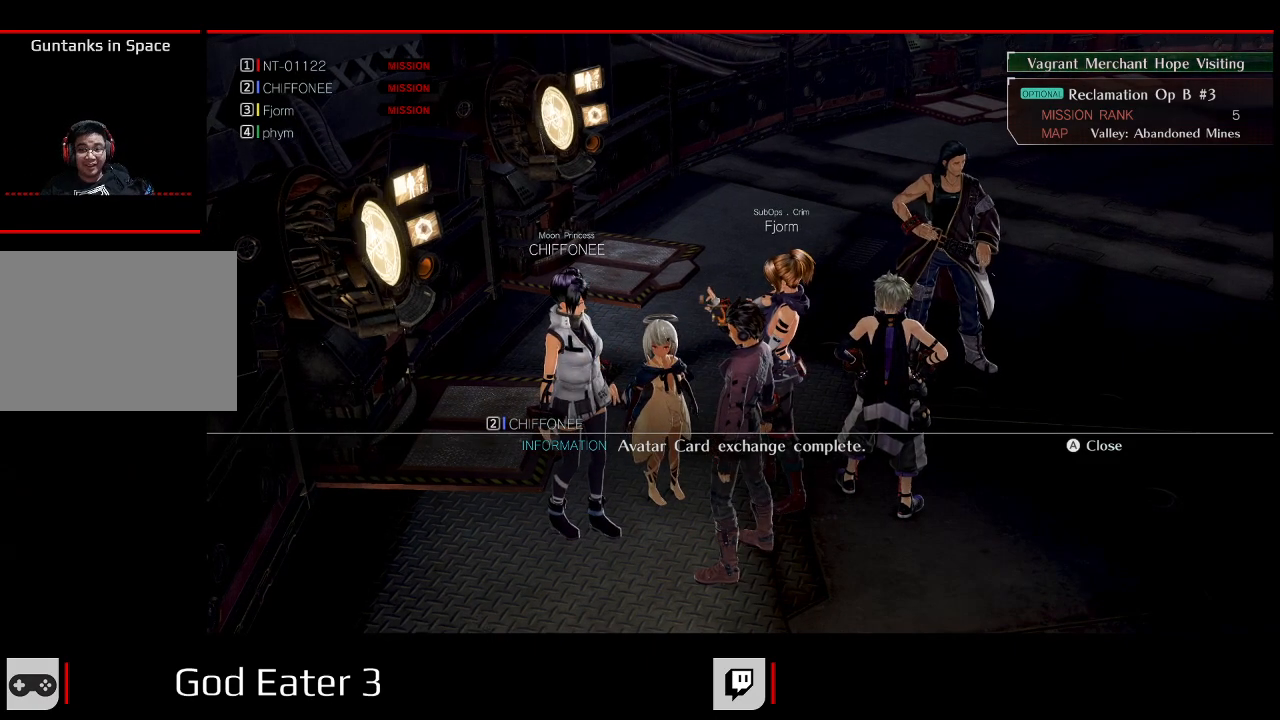
{"dt_ms": 500, "buttons": ["DPAD_DOWN"], "left_stick": "down-left", "right_stick": "center"}
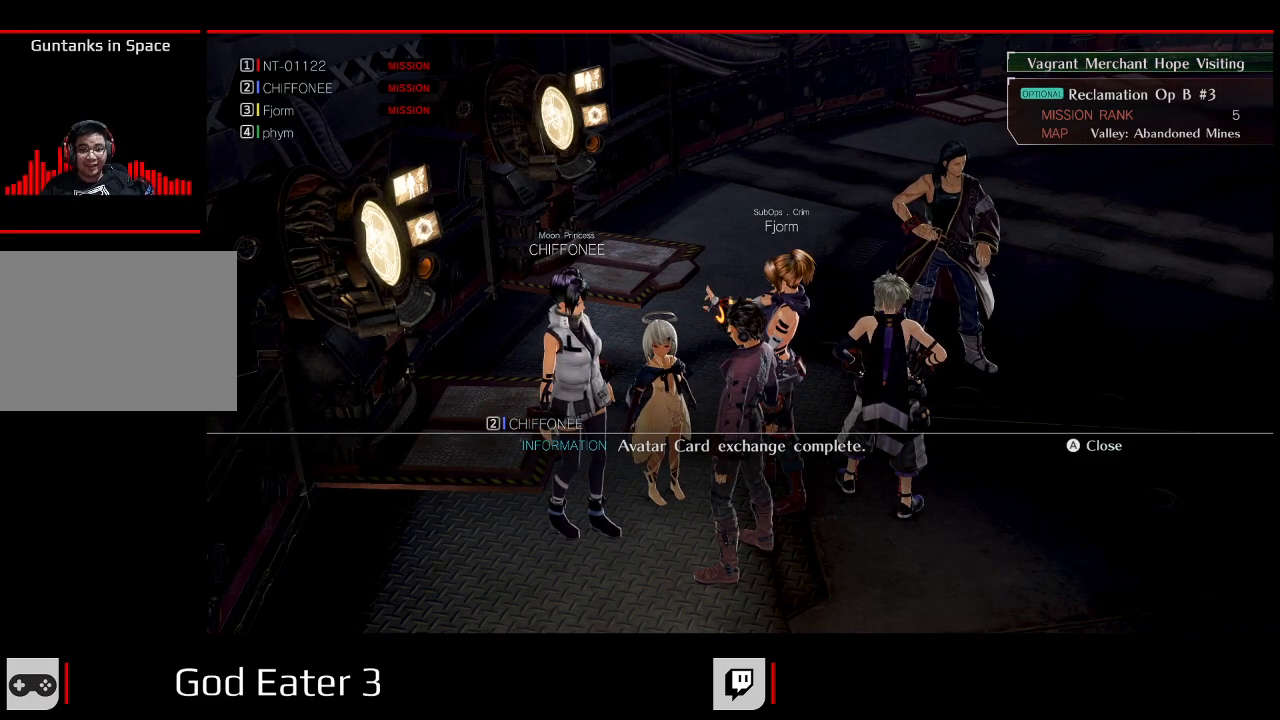
{"dt_ms": 500, "buttons": [], "left_stick": "center", "right_stick": "center", "events": [[17, "left_stick", "center"], [33, "DPAD_DOWN", "up"]]}
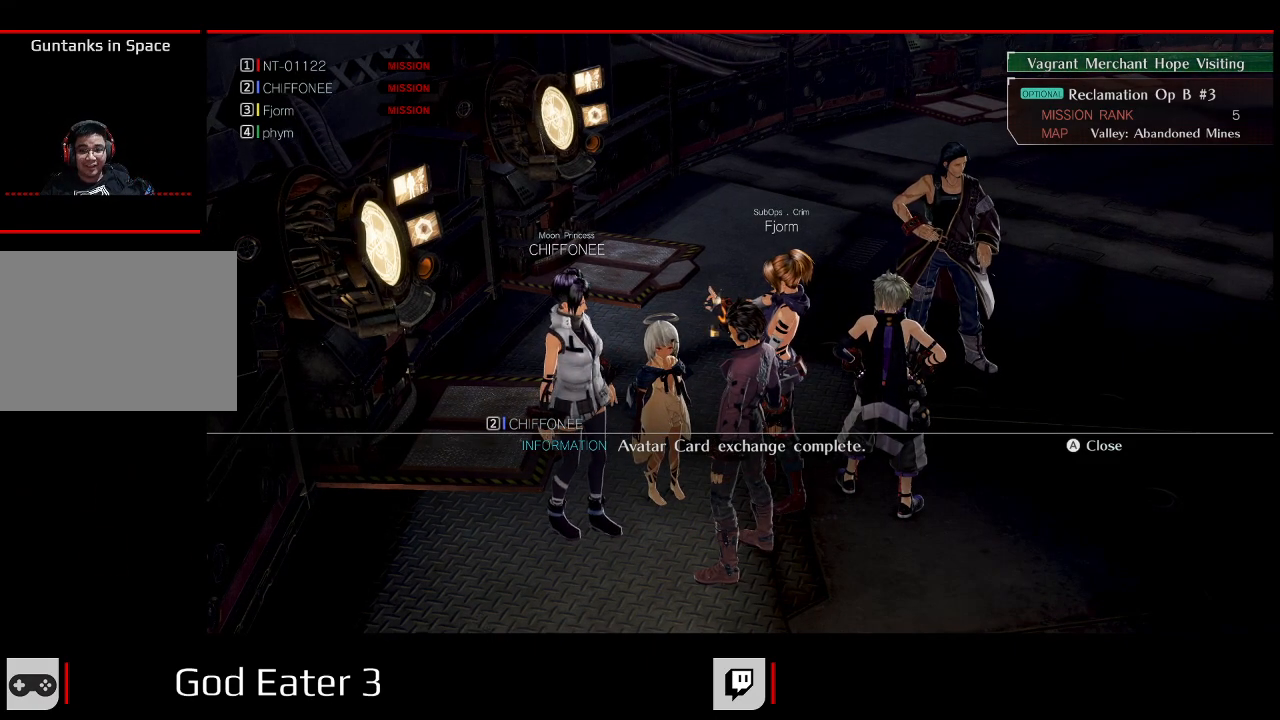
{"dt_ms": 500, "buttons": [], "left_stick": "center", "right_stick": "center", "events": [[167, "A", "down"], [350, "A", "up"]]}
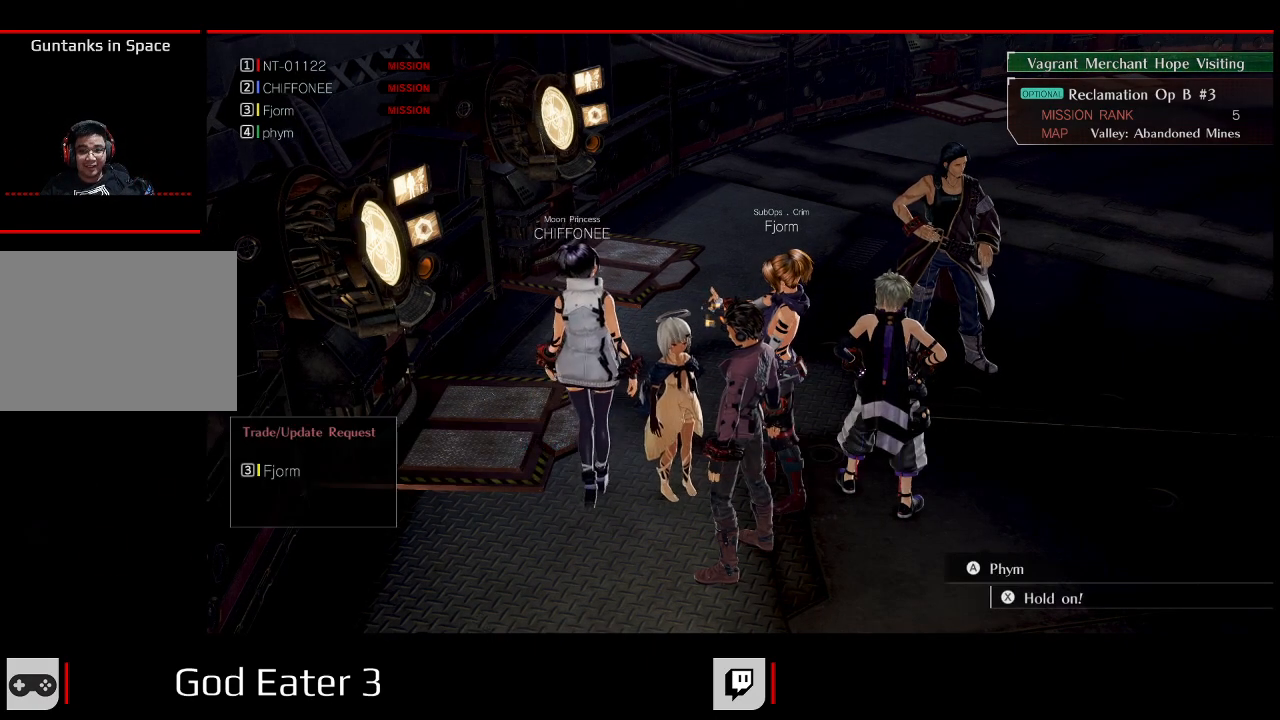
{"dt_ms": 500, "buttons": [], "left_stick": "center", "right_stick": "center", "events": []}
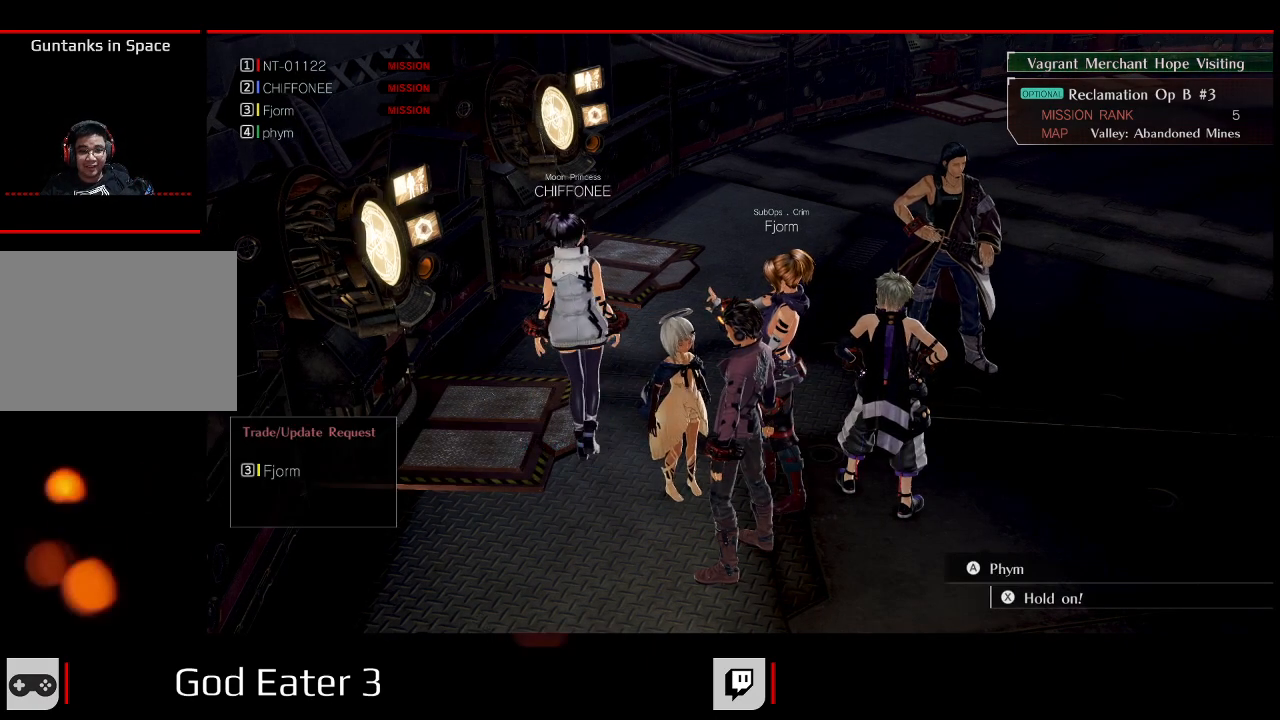
{"dt_ms": 1000, "buttons": ["DPAD_UP"], "left_stick": "up", "right_stick": "center"}
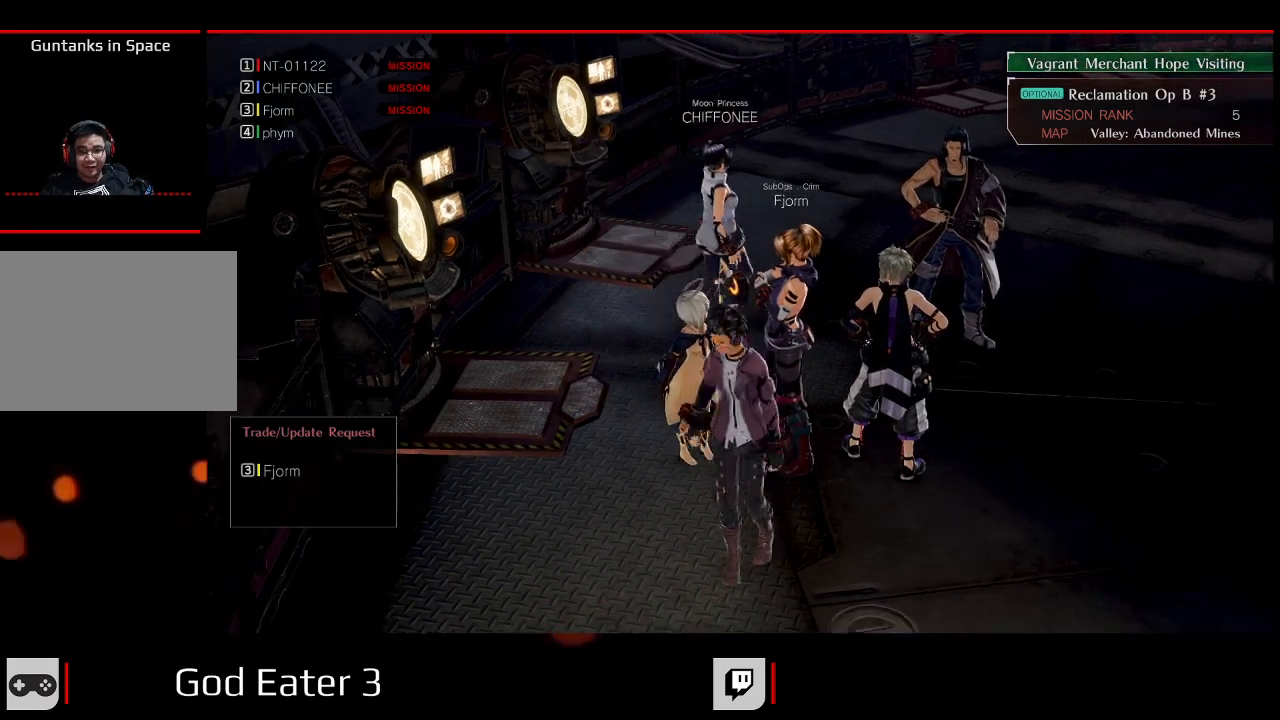
{"dt_ms": 500, "buttons": ["DPAD_LEFT"], "left_stick": "left", "right_stick": "center"}
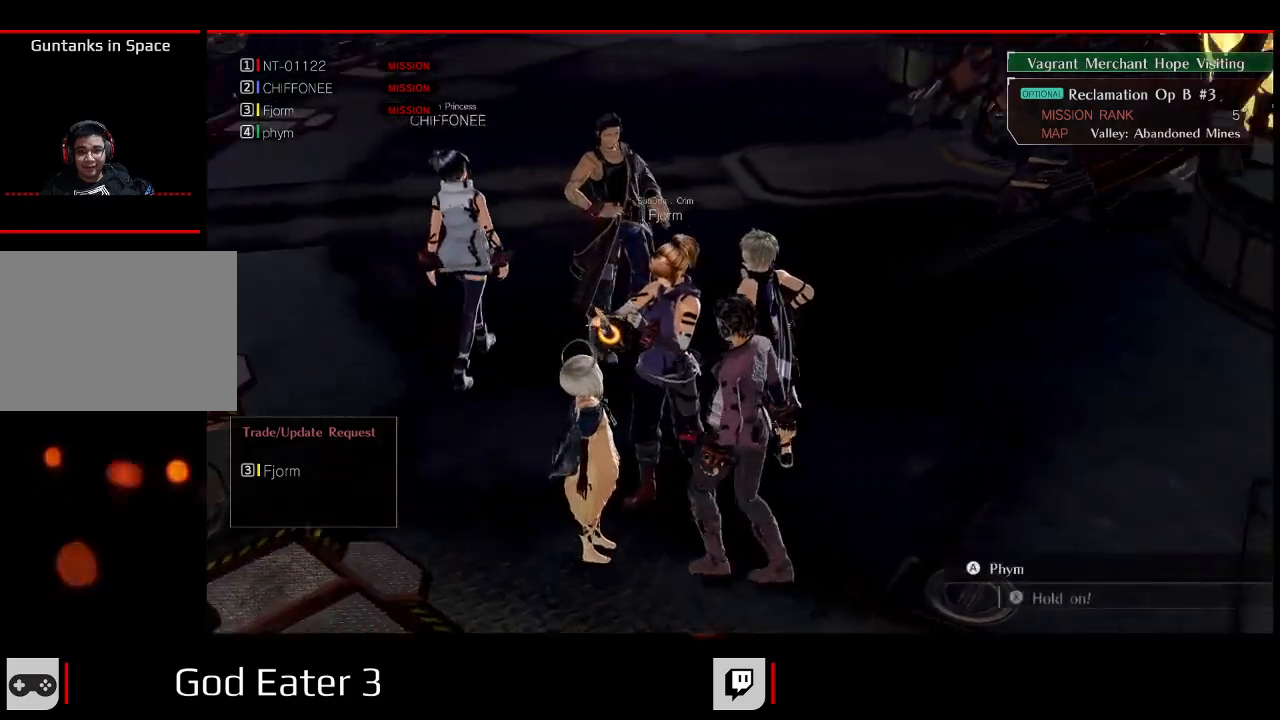
{"dt_ms": 500, "buttons": [], "left_stick": "center", "right_stick": "center", "events": [[83, "left_stick", "up-left"], [367, "DPAD_UP", "down"], [400, "DPAD_LEFT", "up"], [467, "DPAD_UP", "up"], [467, "left_stick", "center"]]}